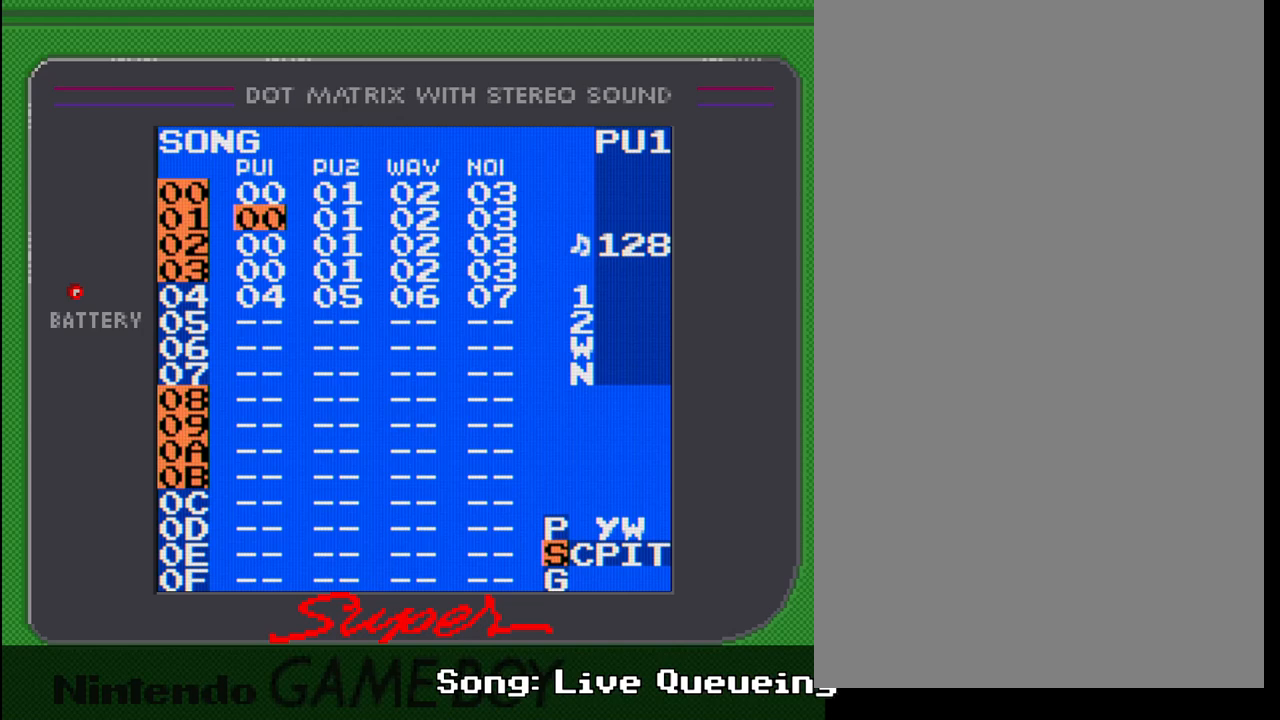
Gameplay with a controller (Nintendo layout); each line is a JSON object with the inputs held at the frame after it. "events" lists button and stick changes between this image and that frame as [ms after this image, input, new state], when the widget could be followed in between. Not read: L3 R3.
{"buttons": ["SELECT"], "events": [[67, "SELECT", "down"], [200, "DPAD_LEFT", "down"], [283, "DPAD_LEFT", "up"]]}
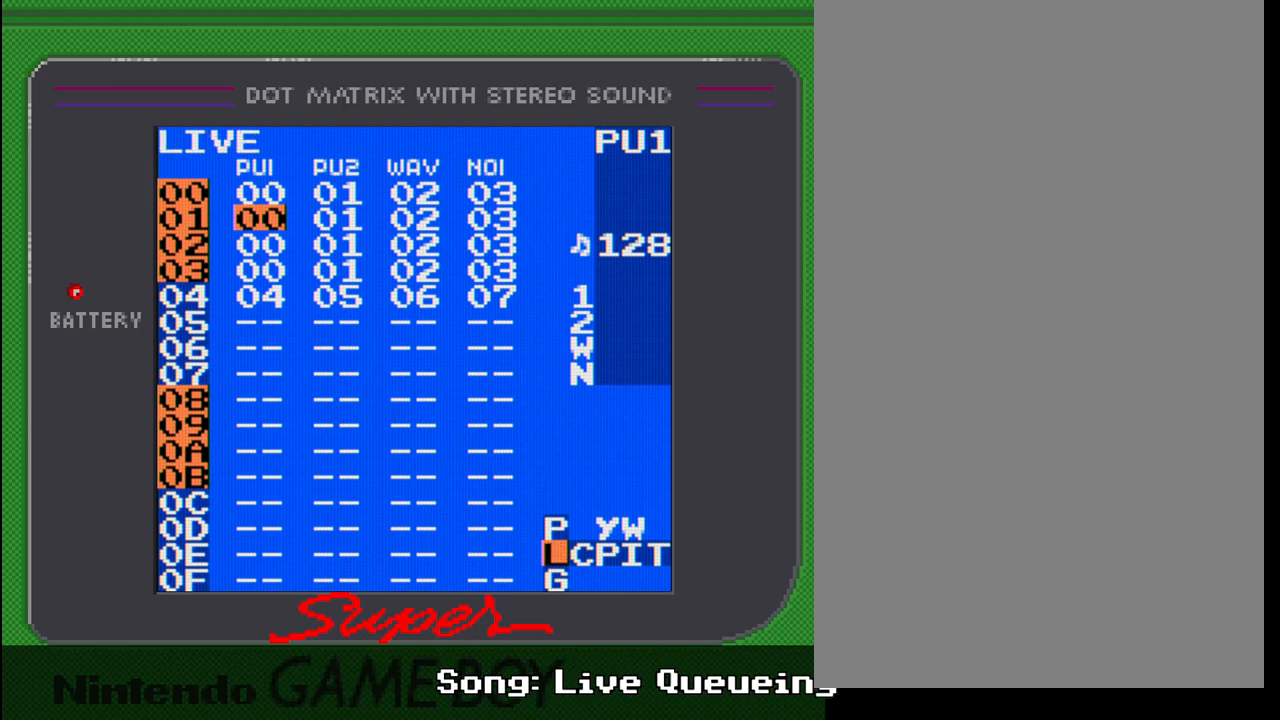
{"buttons": [], "events": [[67, "SELECT", "up"]]}
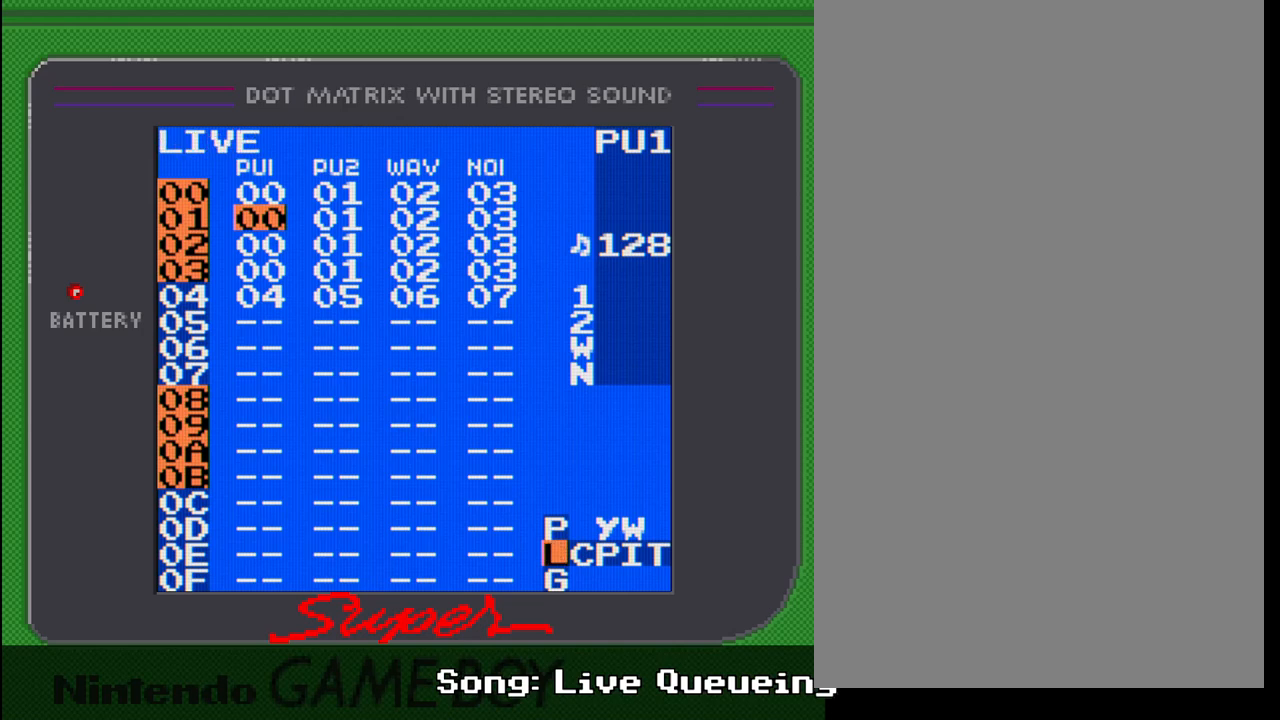
{"buttons": [], "events": [[17, "DPAD_DOWN", "down"], [67, "DPAD_DOWN", "up"], [350, "DPAD_UP", "down"], [400, "DPAD_UP", "up"]]}
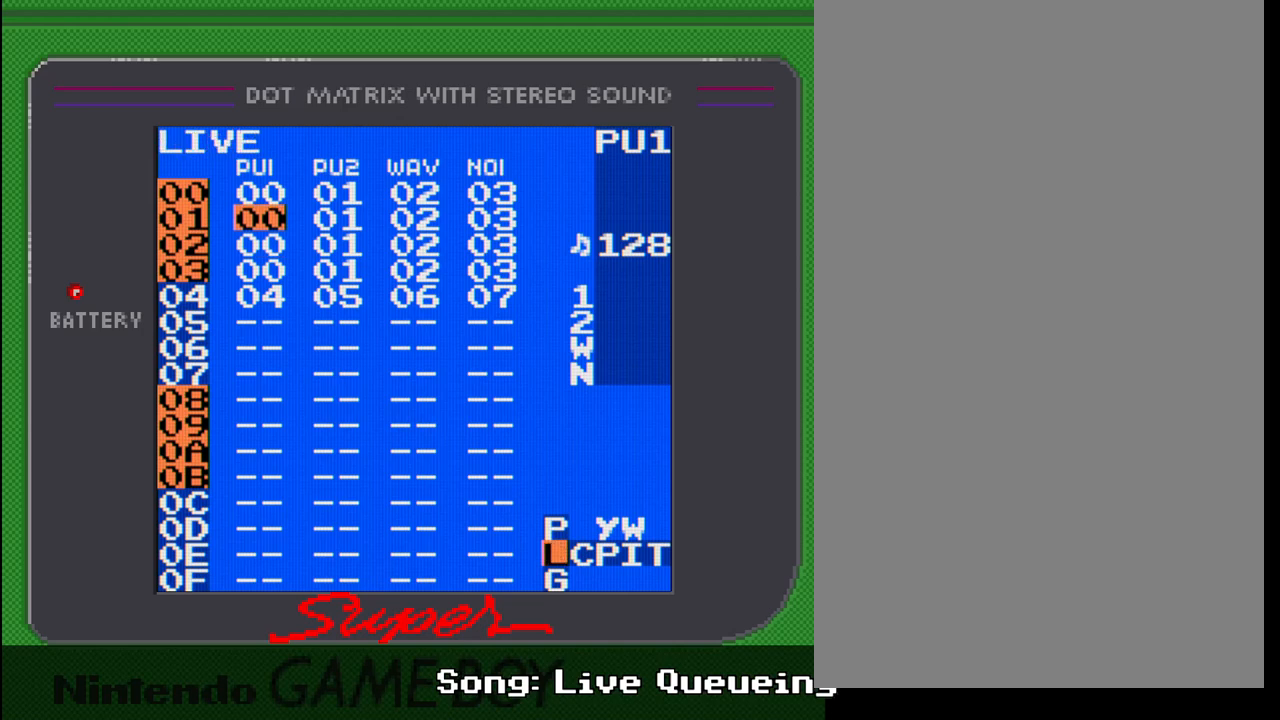
{"buttons": ["DPAD_LEFT"], "events": [[300, "DPAD_LEFT", "down"]]}
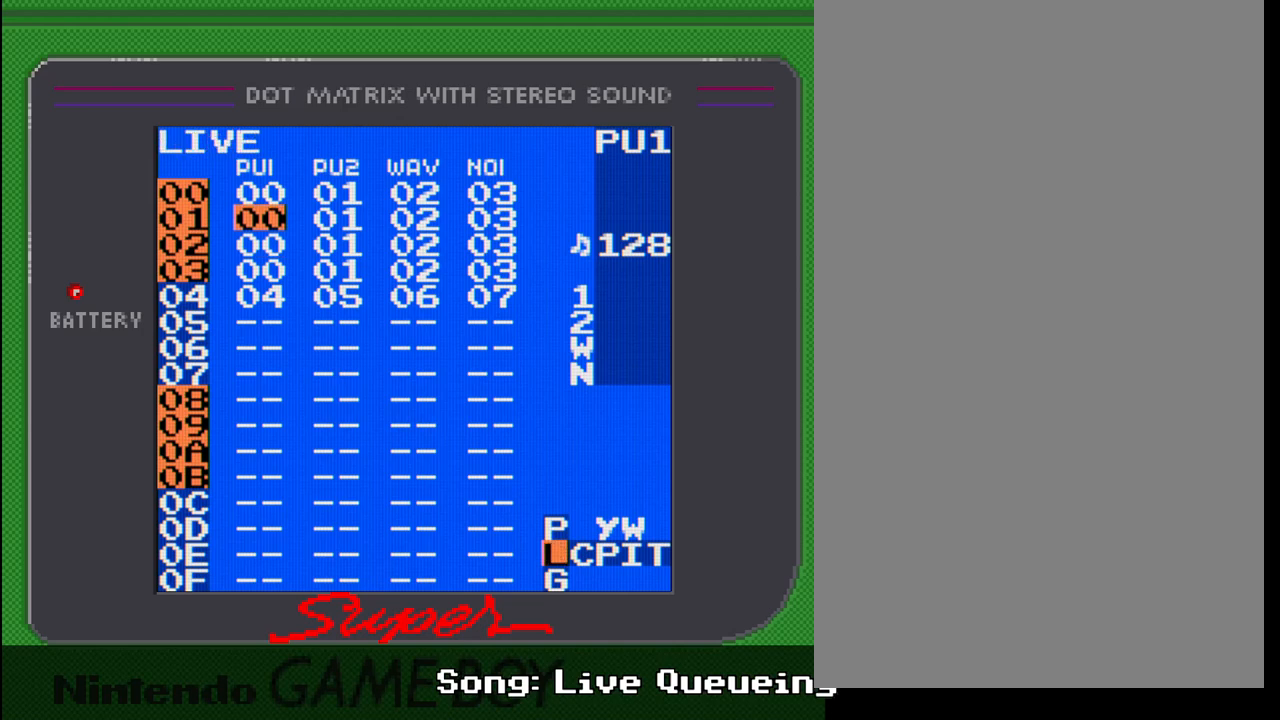
{"buttons": ["DPAD_LEFT"], "events": [[100, "START", "down"], [200, "START", "up"]]}
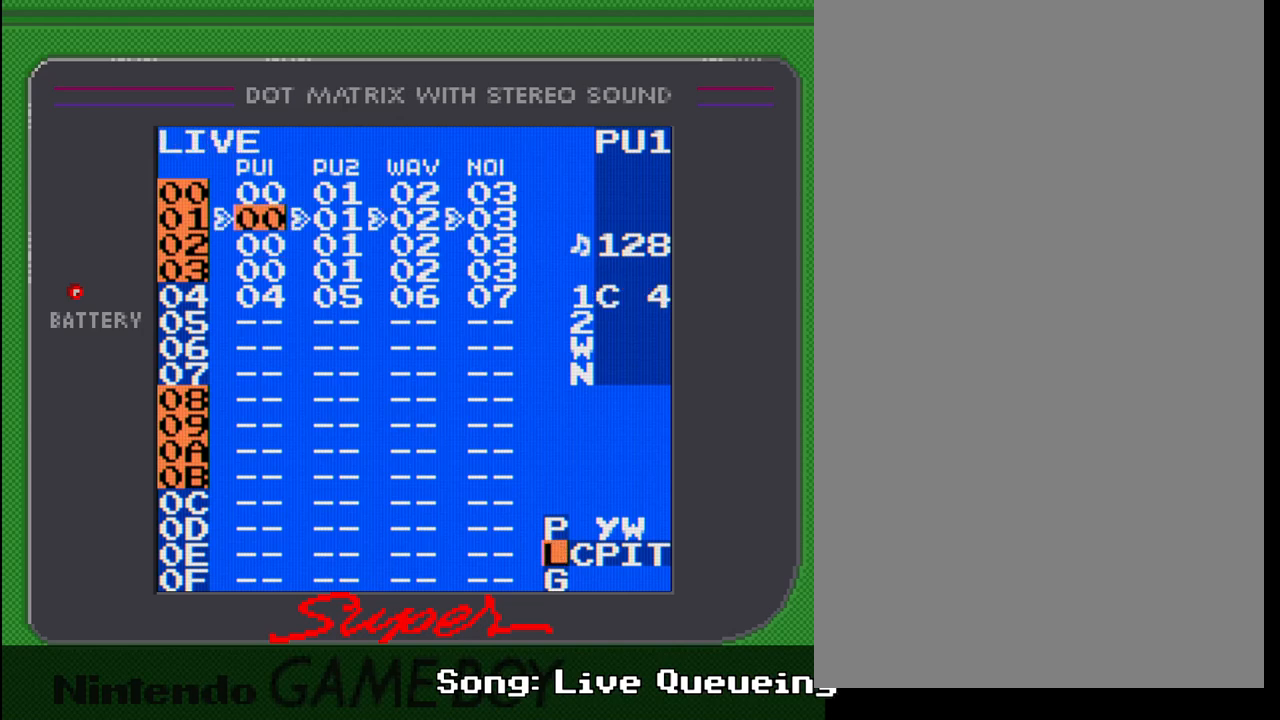
{"buttons": [], "events": [[150, "DPAD_LEFT", "up"]]}
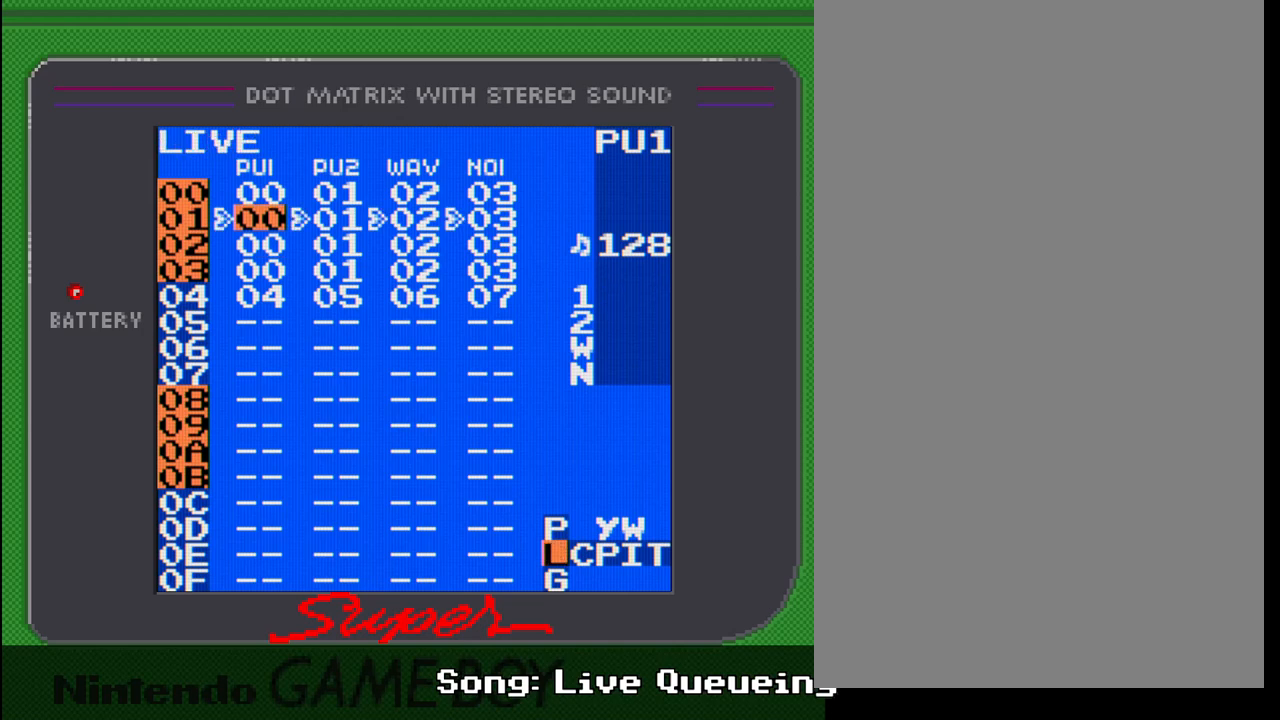
{"buttons": [], "events": [[150, "DPAD_DOWN", "down"], [233, "DPAD_DOWN", "up"]]}
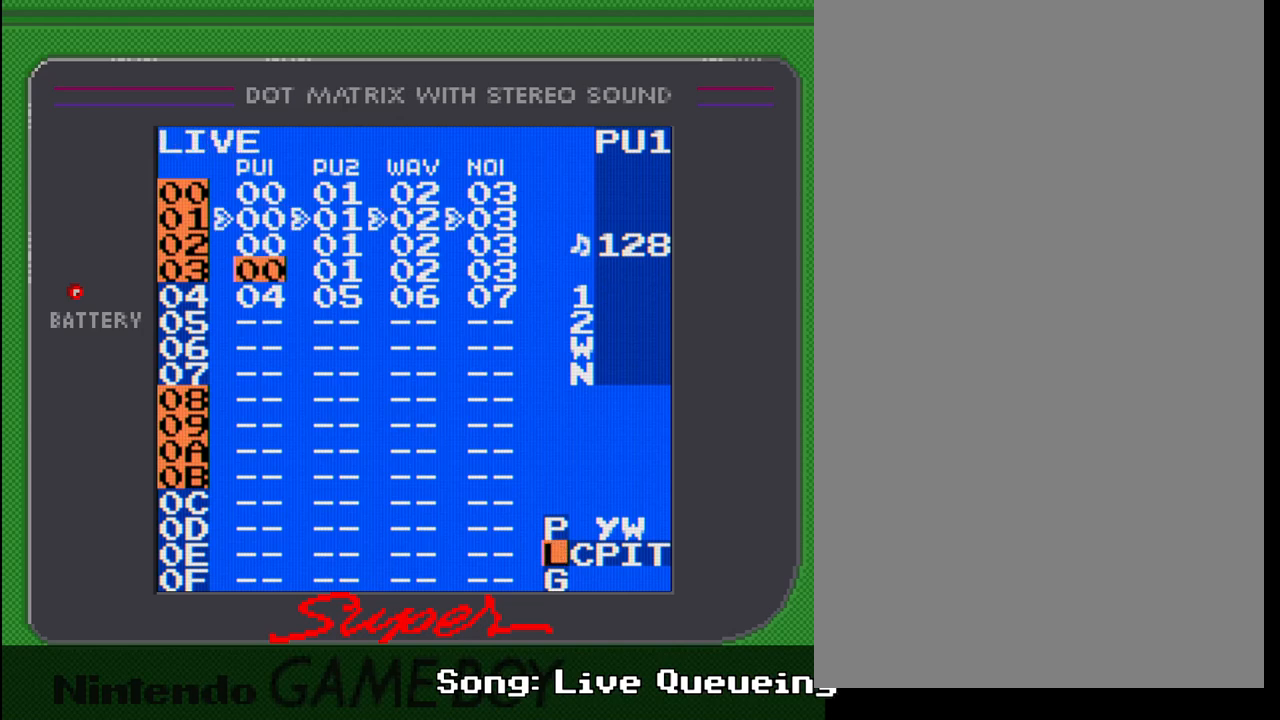
{"buttons": [], "events": [[233, "DPAD_UP", "down"], [383, "DPAD_UP", "up"]]}
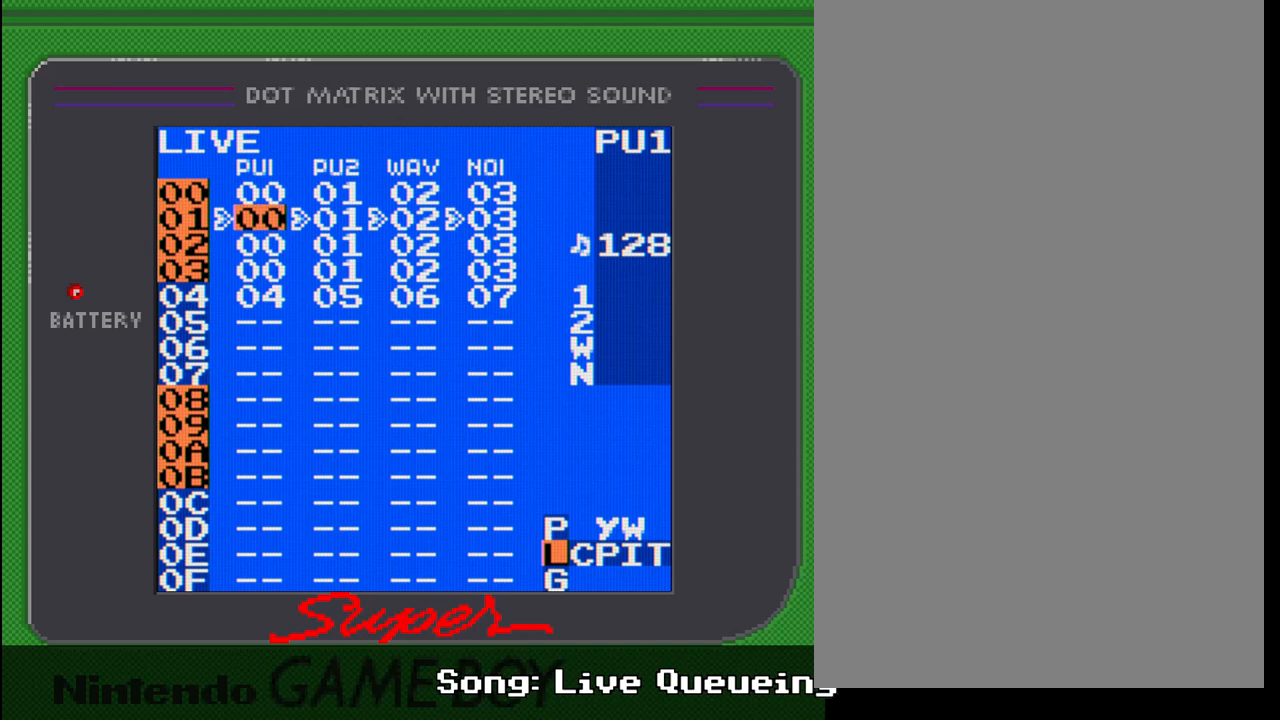
{"buttons": ["SELECT"], "events": [[417, "SELECT", "down"]]}
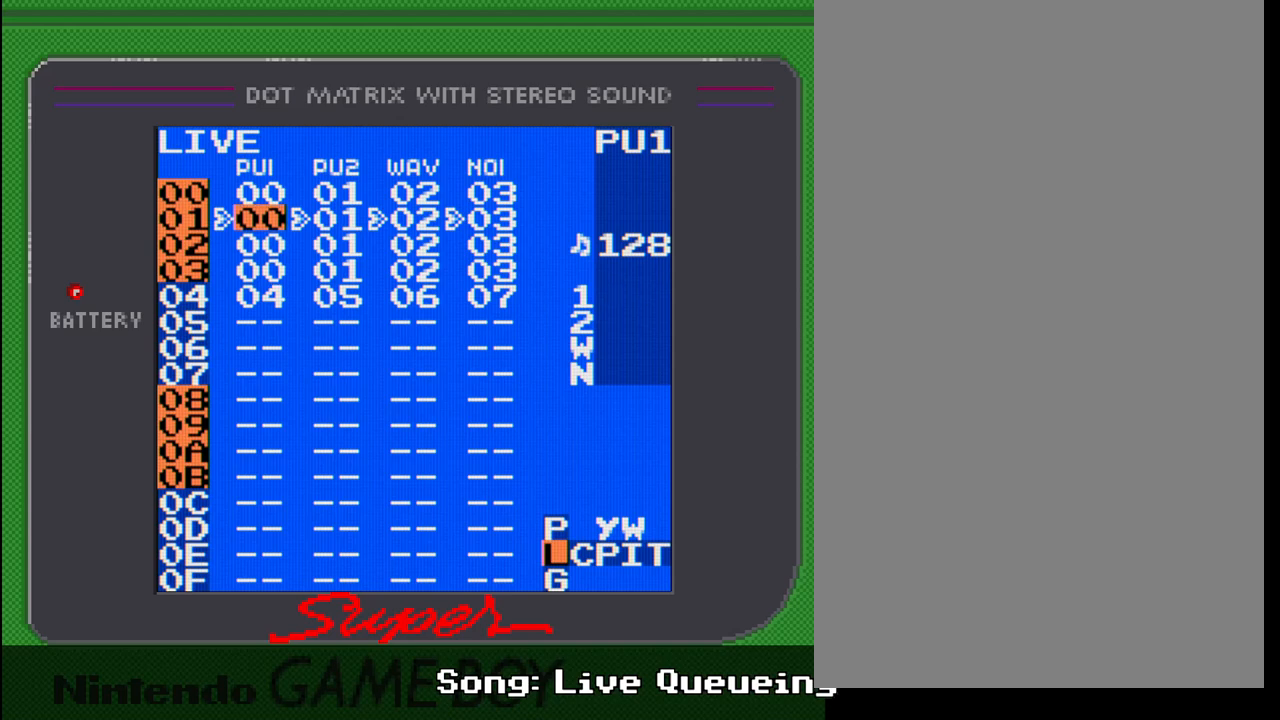
{"buttons": [], "events": [[83, "DPAD_LEFT", "down"], [183, "DPAD_LEFT", "up"], [500, "SELECT", "up"]]}
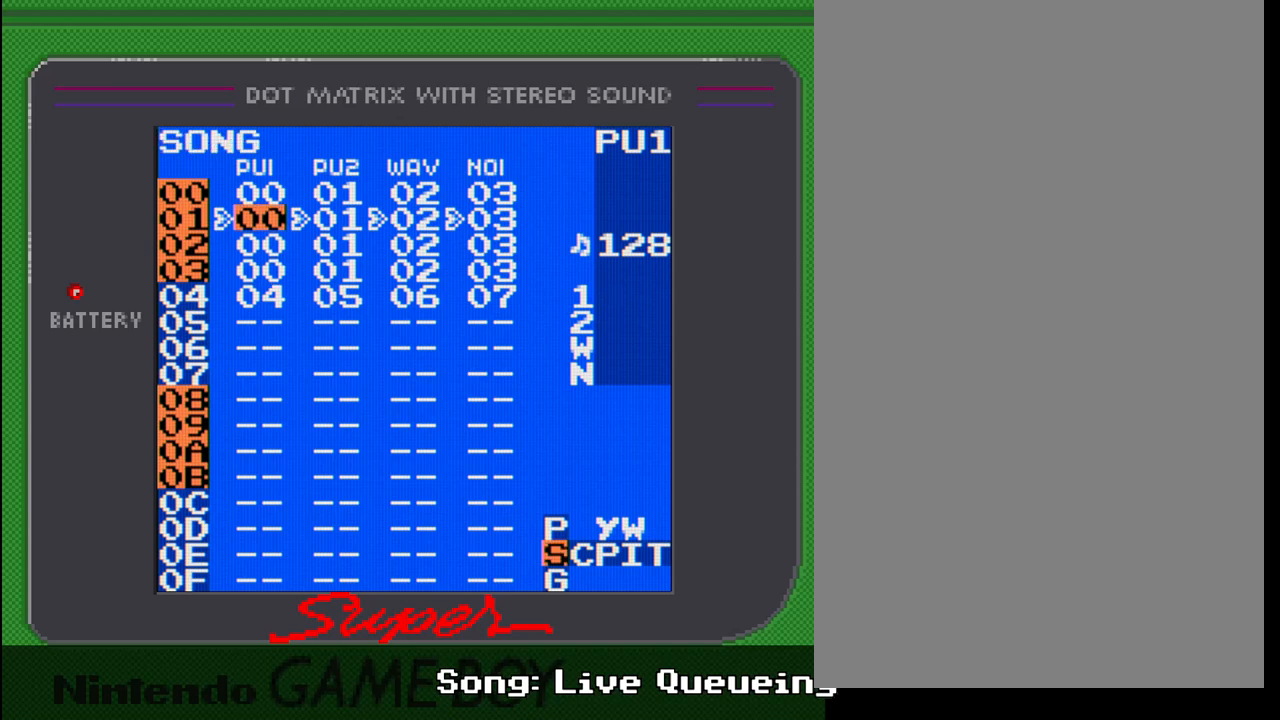
{"buttons": [], "events": [[217, "START", "down"], [350, "START", "up"]]}